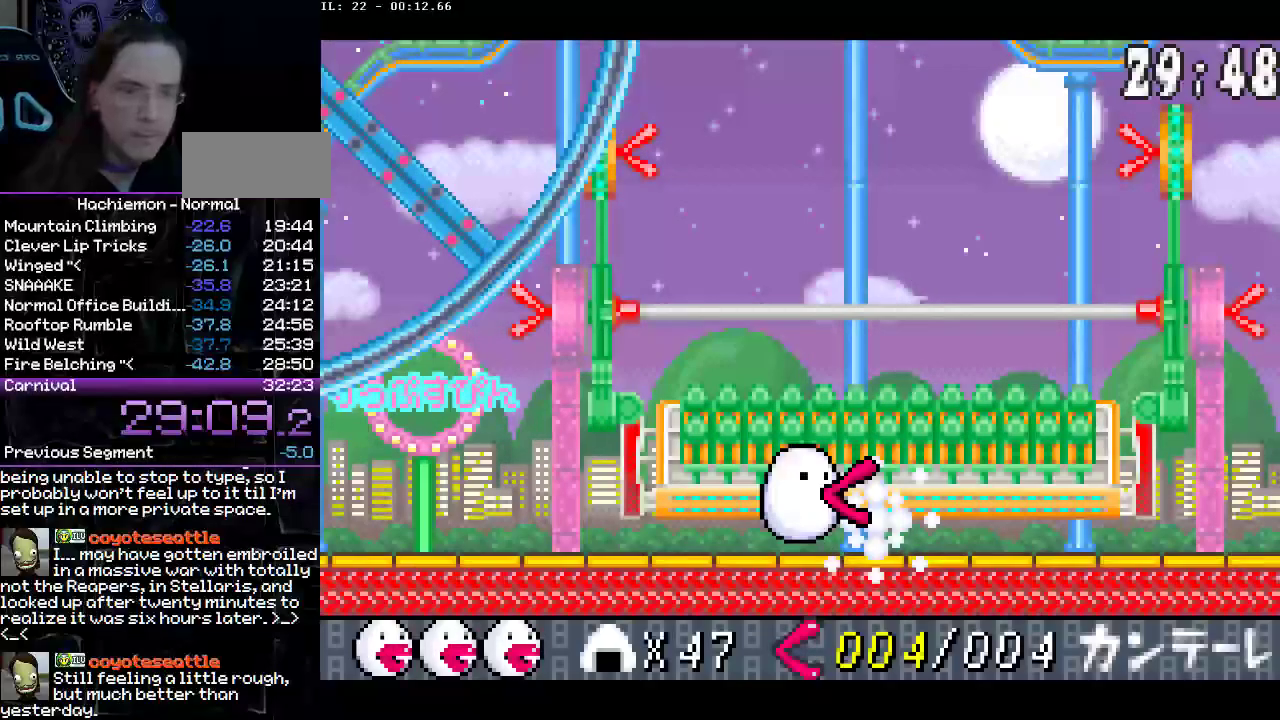
Gameplay with a controller (PlayStation layout); each line is a JSON object with the inputs held at the frame after it. "events" lists button and stick changes between this image and that frame as [ms after this image, input, new state], when the widget could be followed in between. Not read: L3 R1 R3.
{"buttons": [], "events": []}
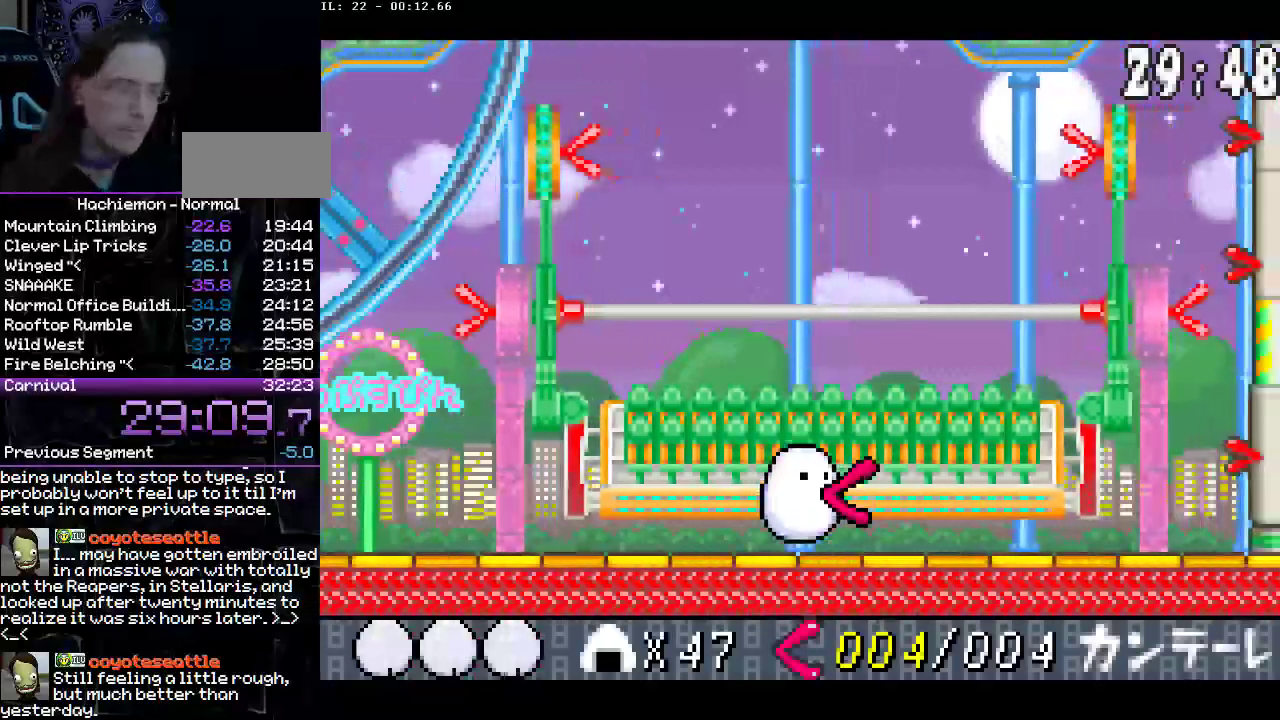
{"buttons": [], "events": []}
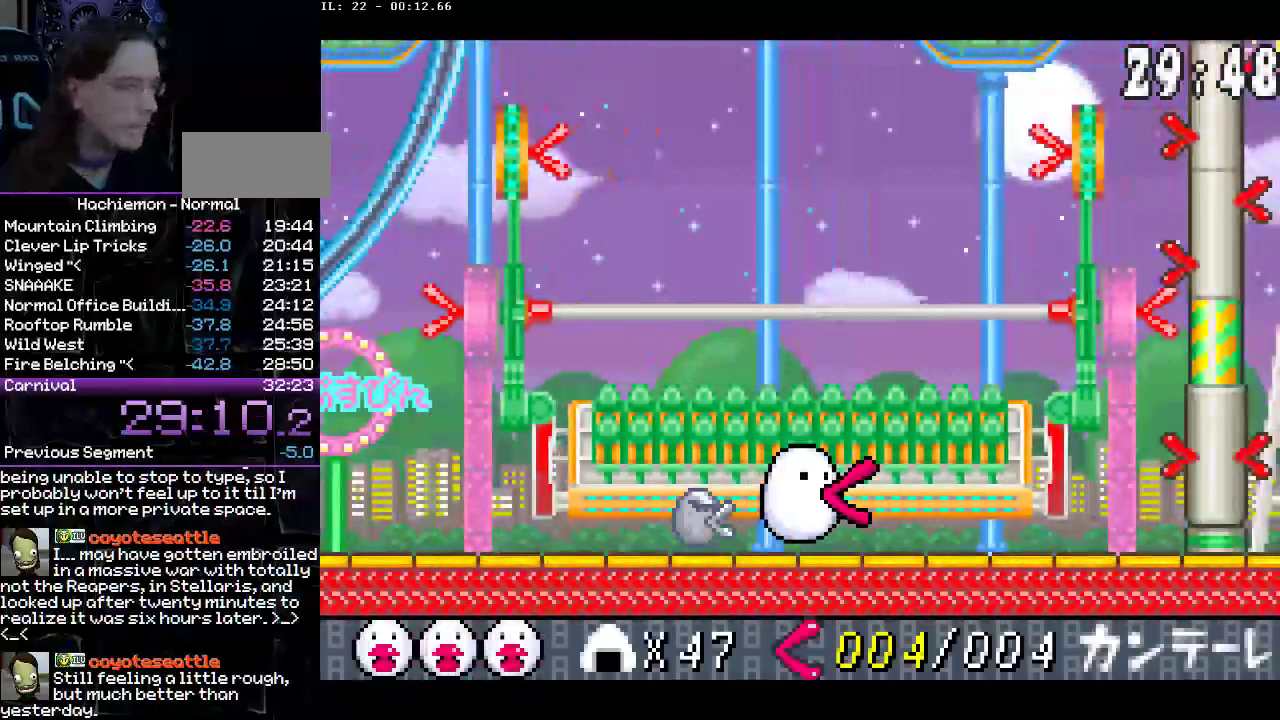
{"buttons": [], "events": []}
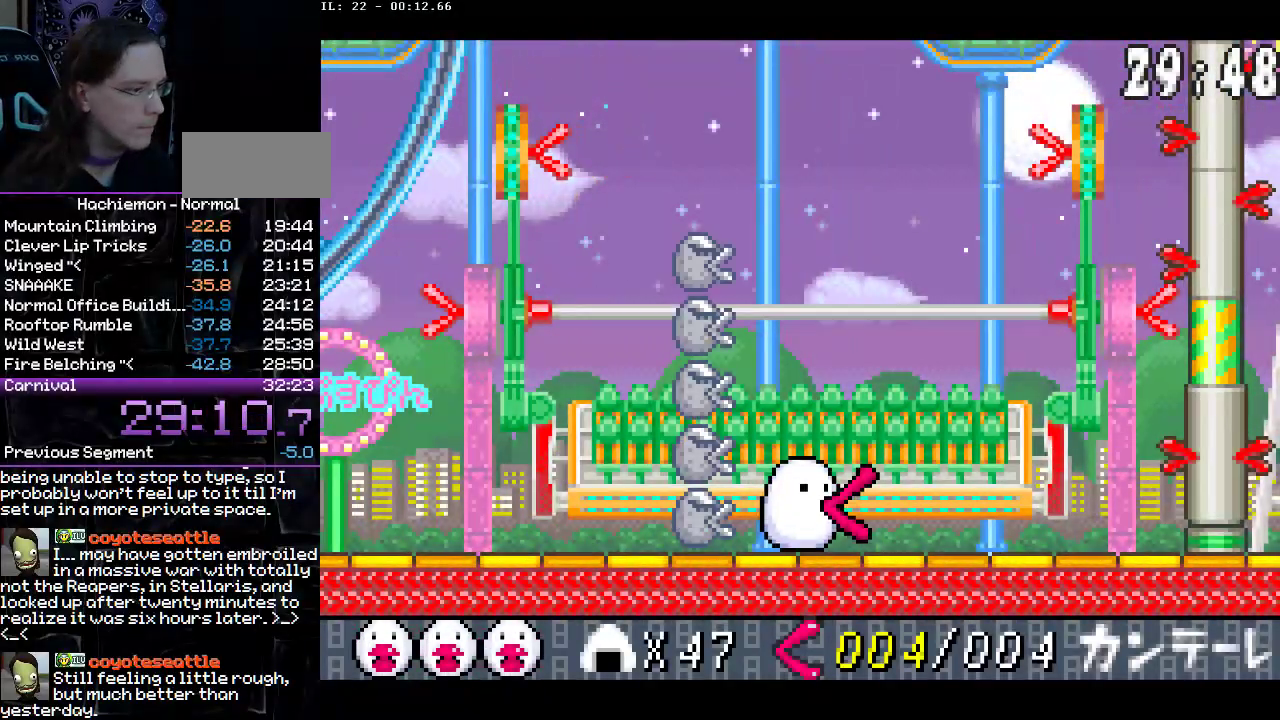
{"buttons": [], "events": []}
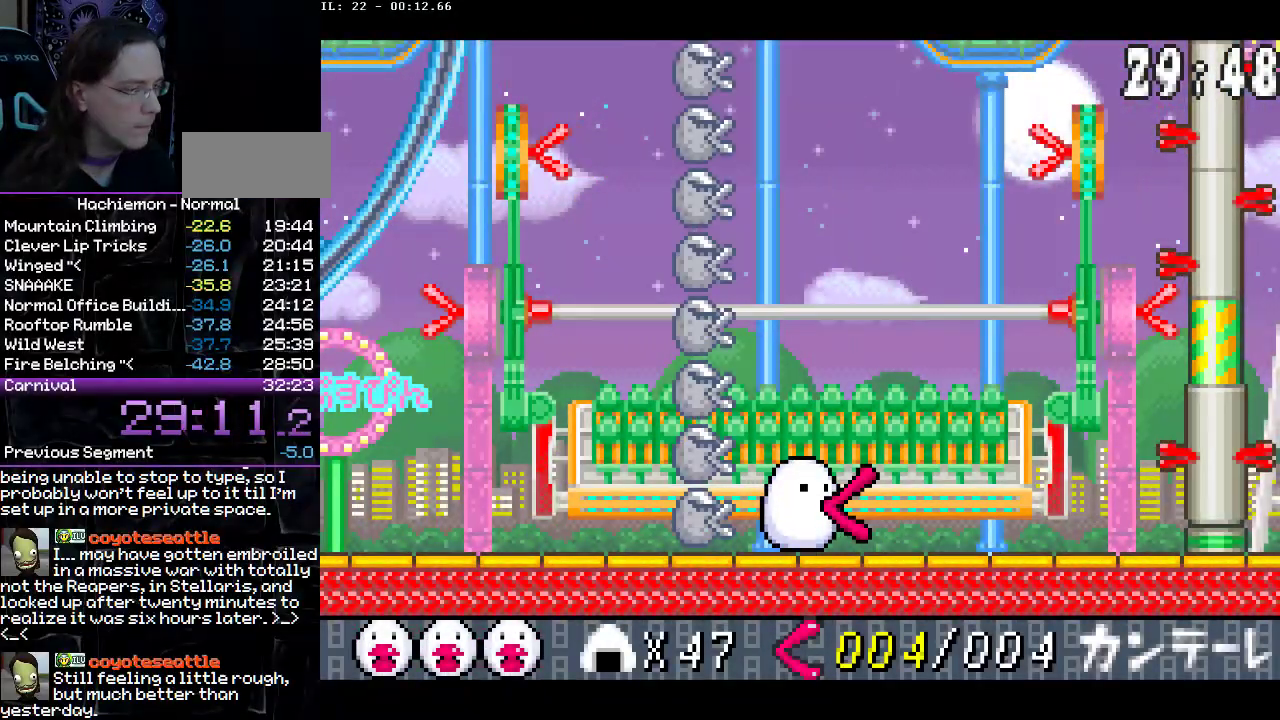
{"buttons": [], "events": []}
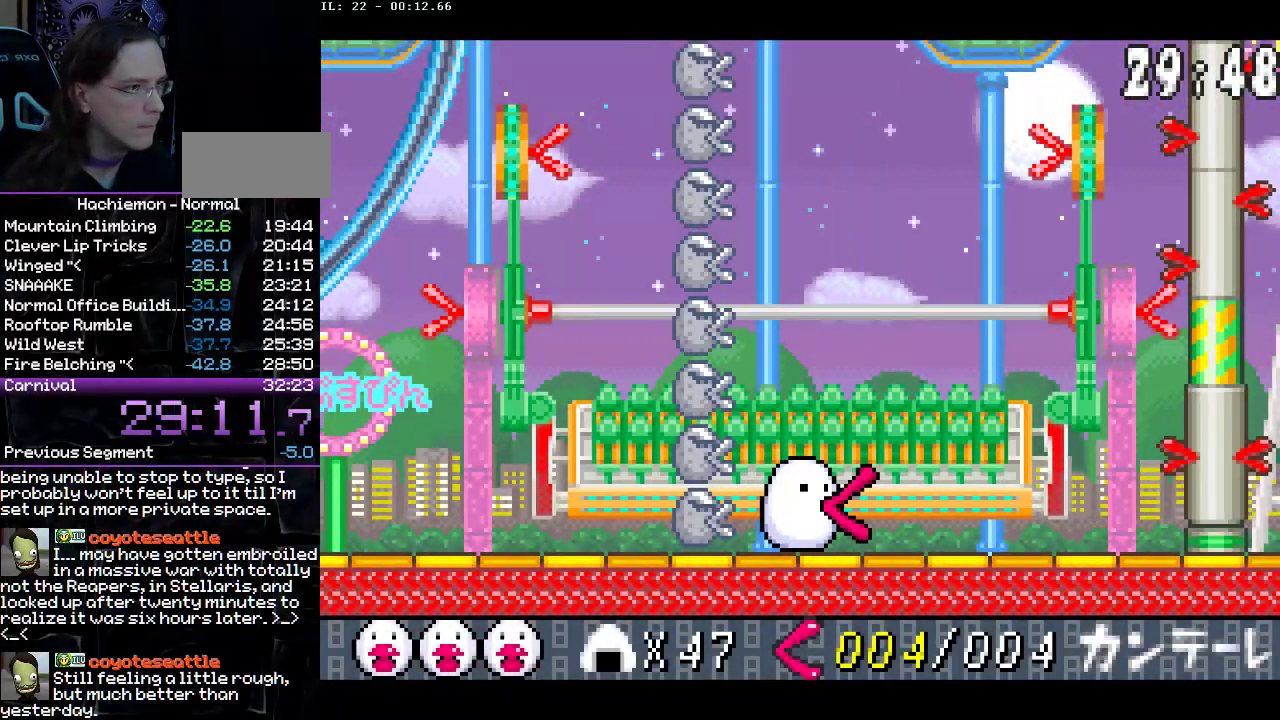
{"buttons": ["DPAD_RIGHT"], "events": [[250, "DPAD_RIGHT", "down"]]}
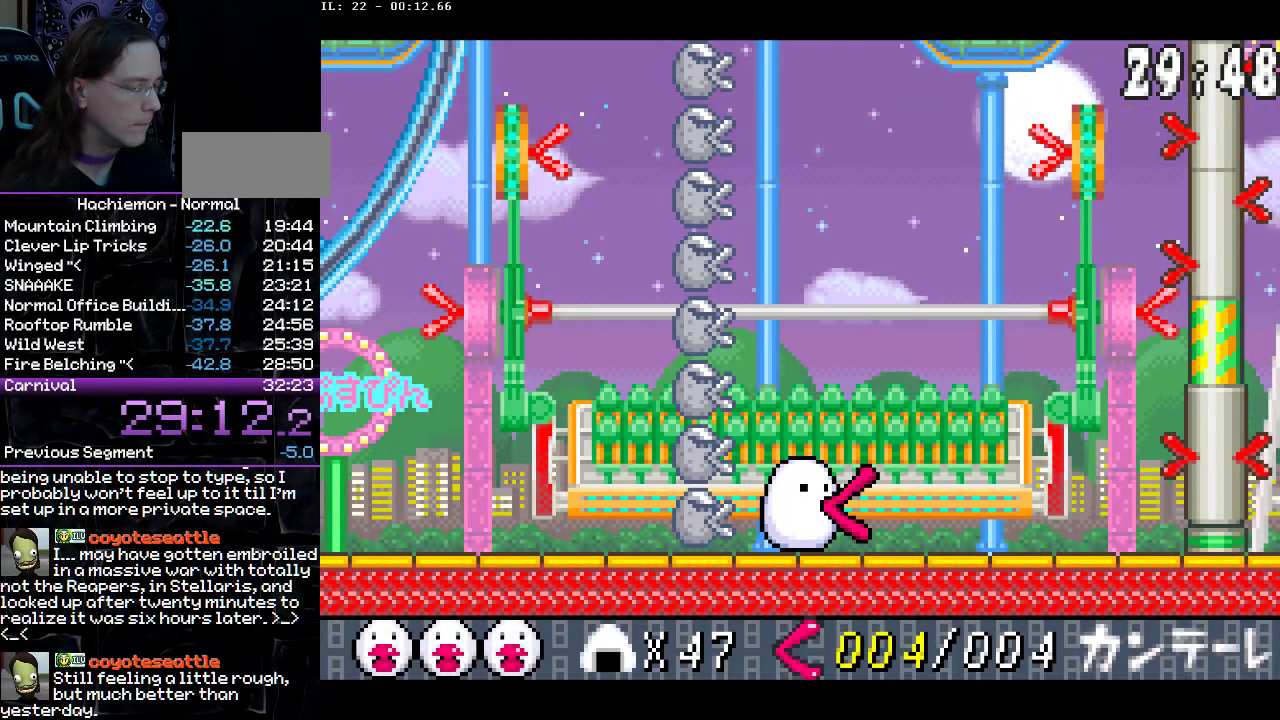
{"buttons": ["DPAD_RIGHT"], "events": []}
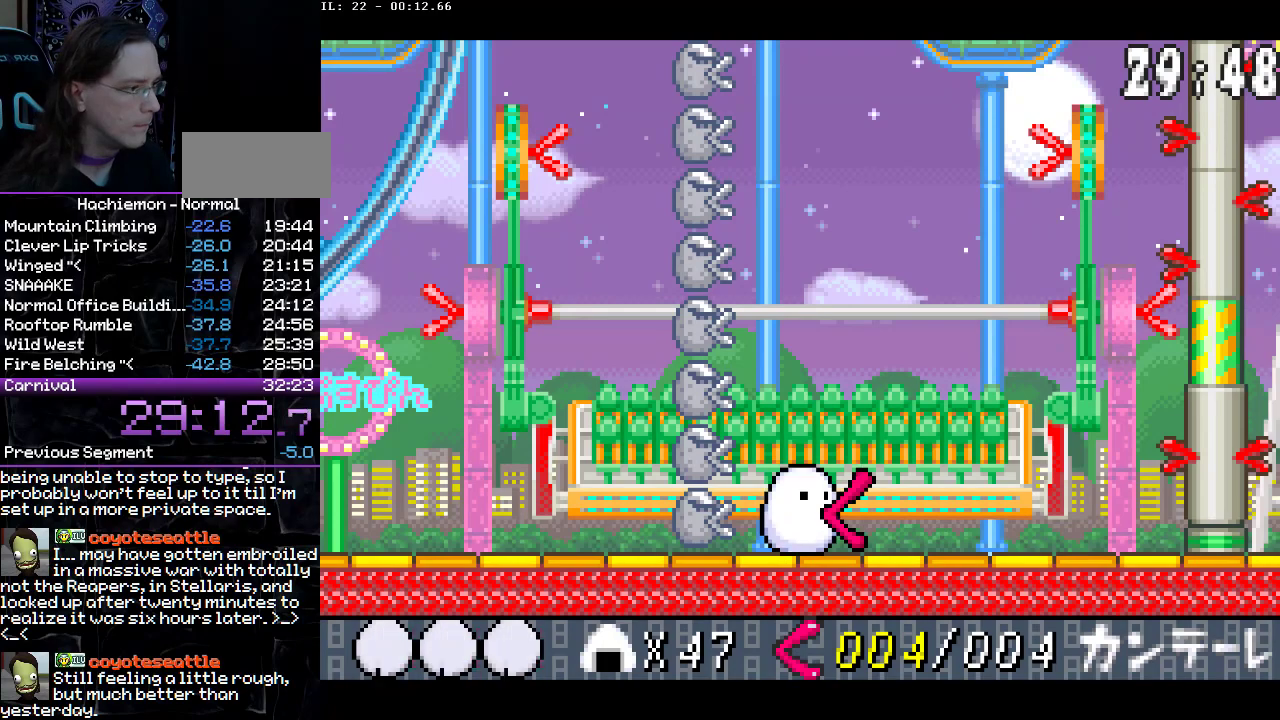
{"buttons": ["DPAD_RIGHT"], "events": []}
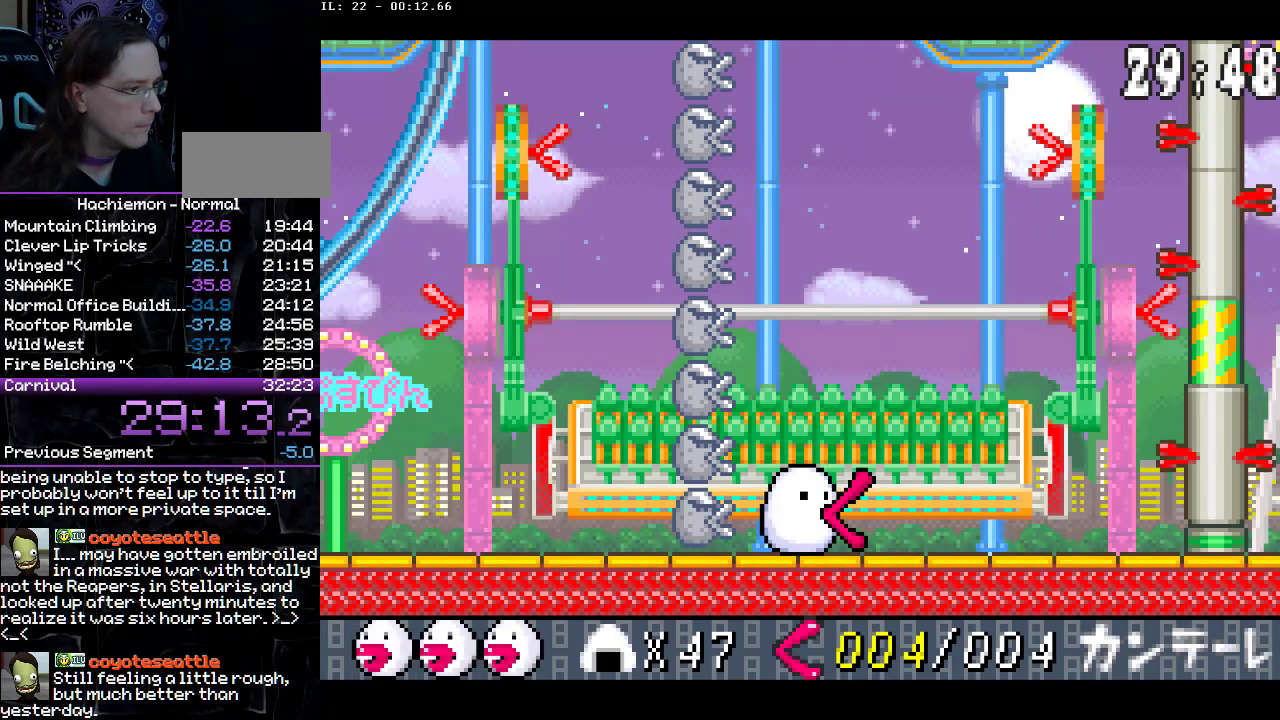
{"buttons": ["DPAD_RIGHT"], "events": []}
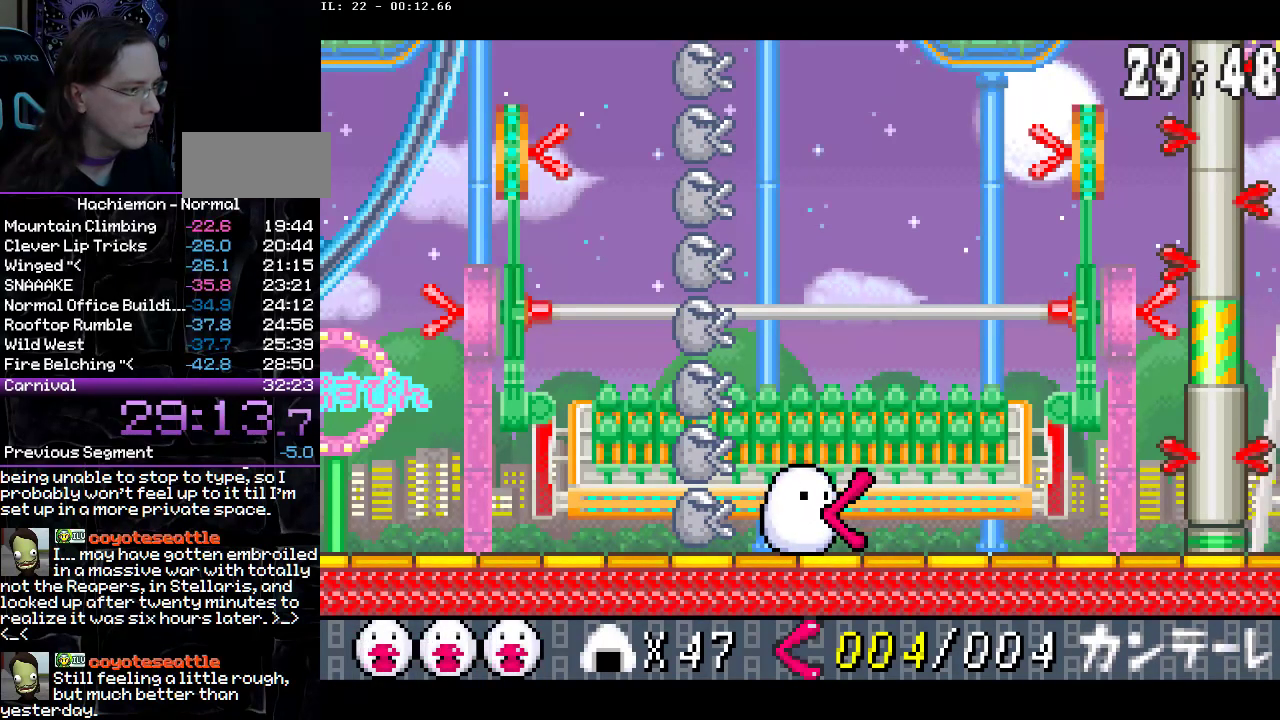
{"buttons": ["DPAD_RIGHT"], "events": []}
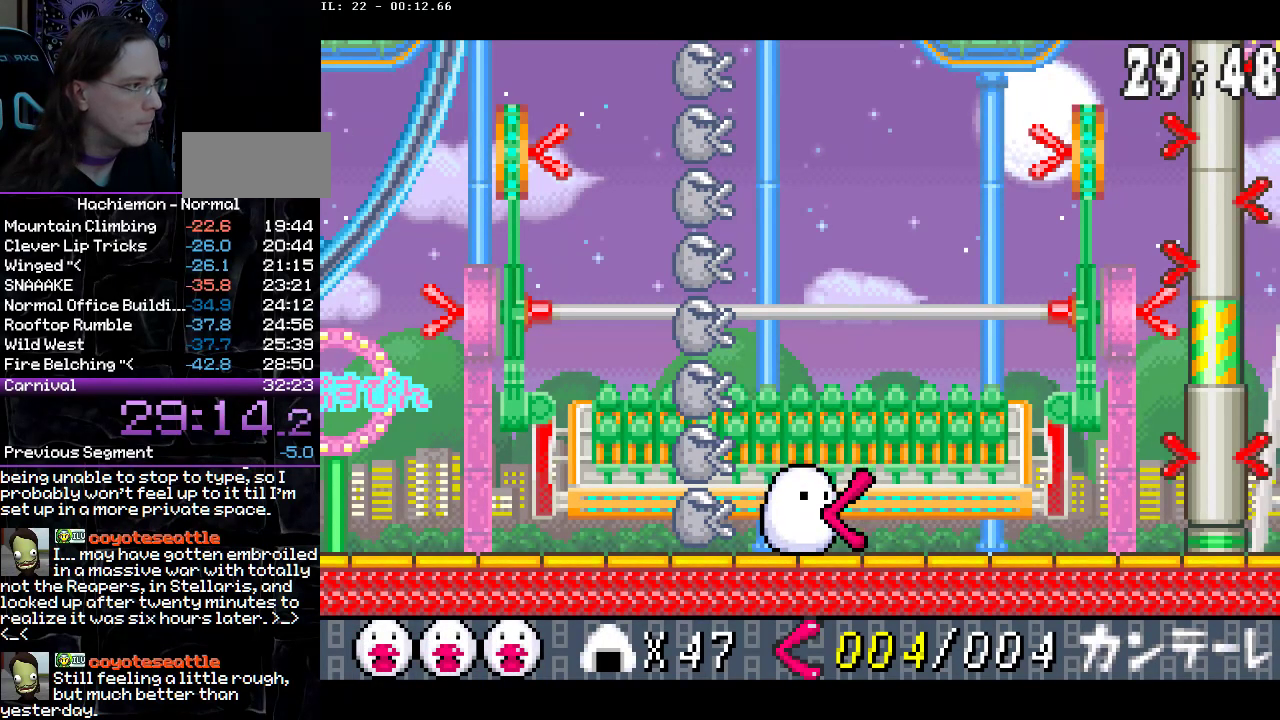
{"buttons": ["DPAD_RIGHT"], "events": []}
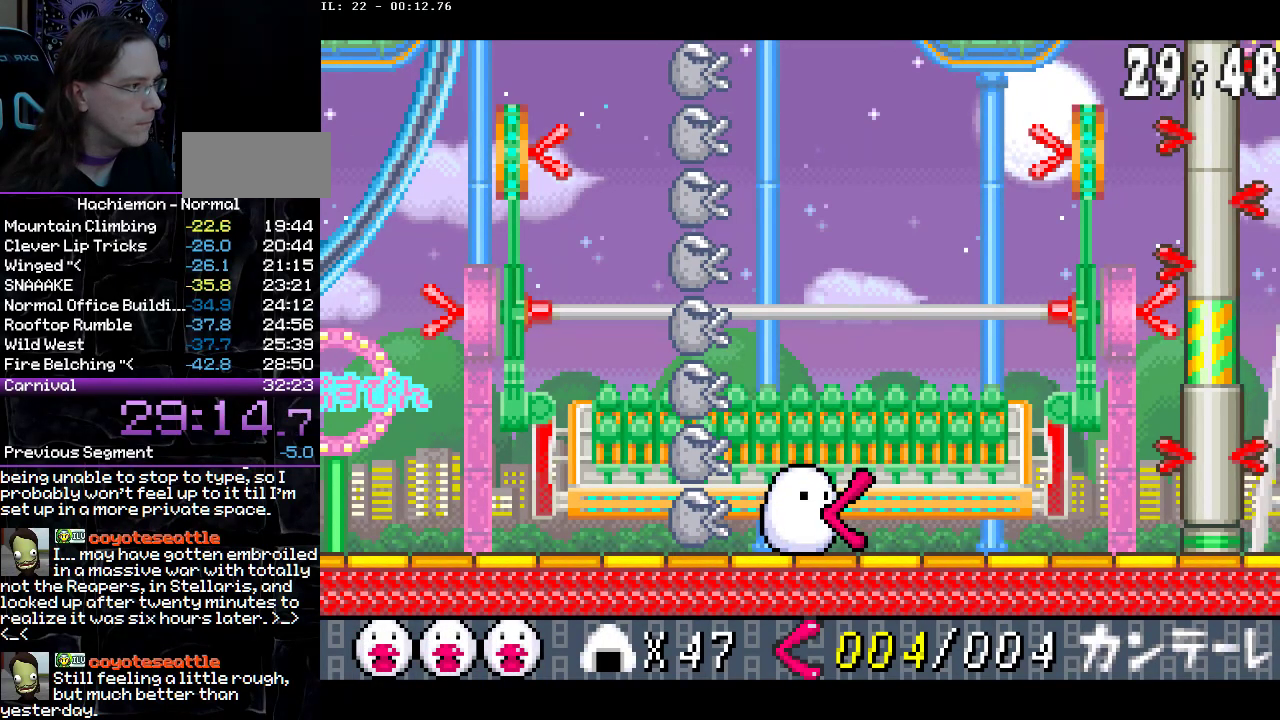
{"buttons": ["DPAD_RIGHT"], "events": []}
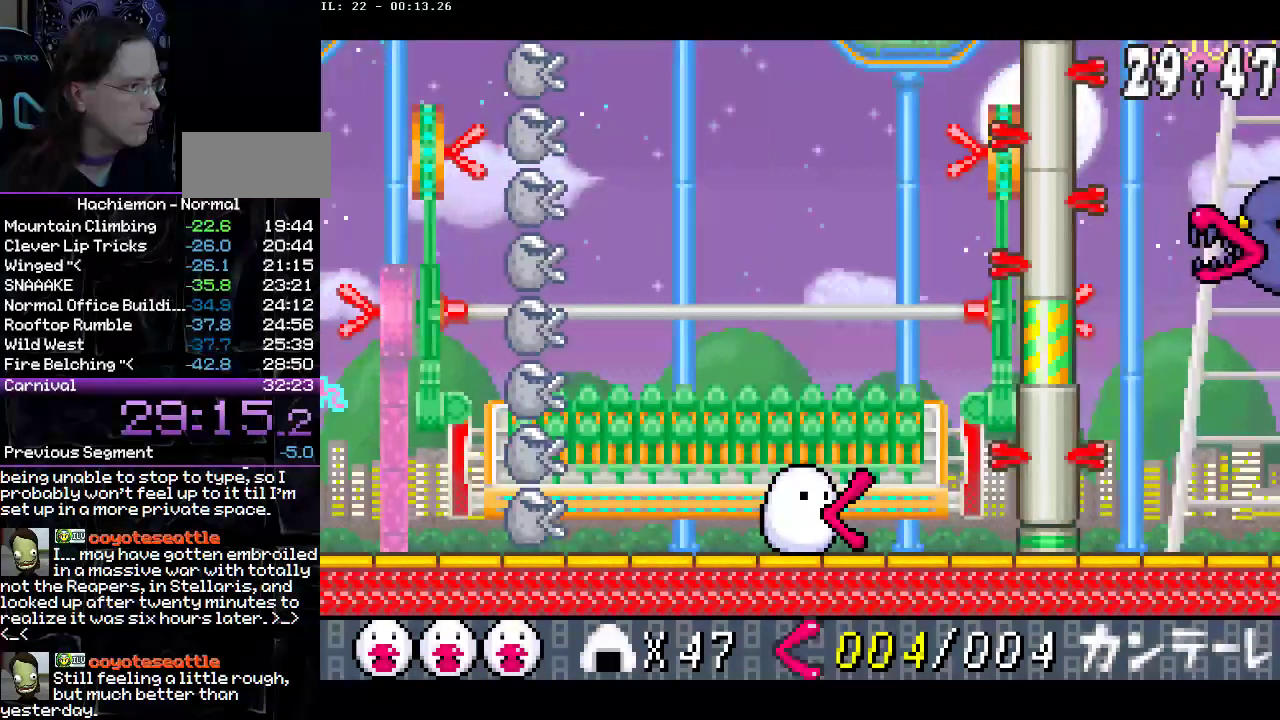
{"buttons": ["DPAD_LEFT"], "events": [[150, "DPAD_RIGHT", "up"], [183, "DPAD_LEFT", "down"]]}
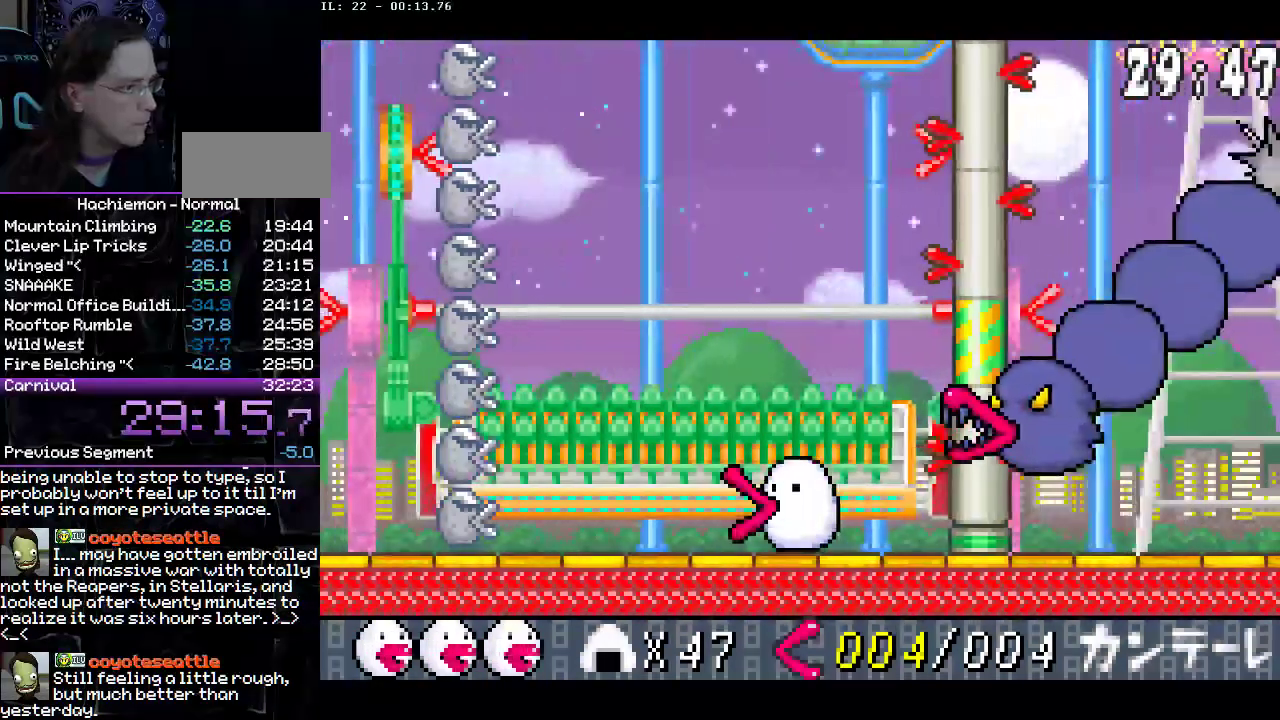
{"buttons": ["DPAD_LEFT"], "events": [[133, "DPAD_LEFT", "up"], [183, "DPAD_RIGHT", "down"], [267, "DPAD_RIGHT", "up"], [333, "CROSS", "down"], [400, "CROSS", "up"], [450, "DPAD_LEFT", "down"]]}